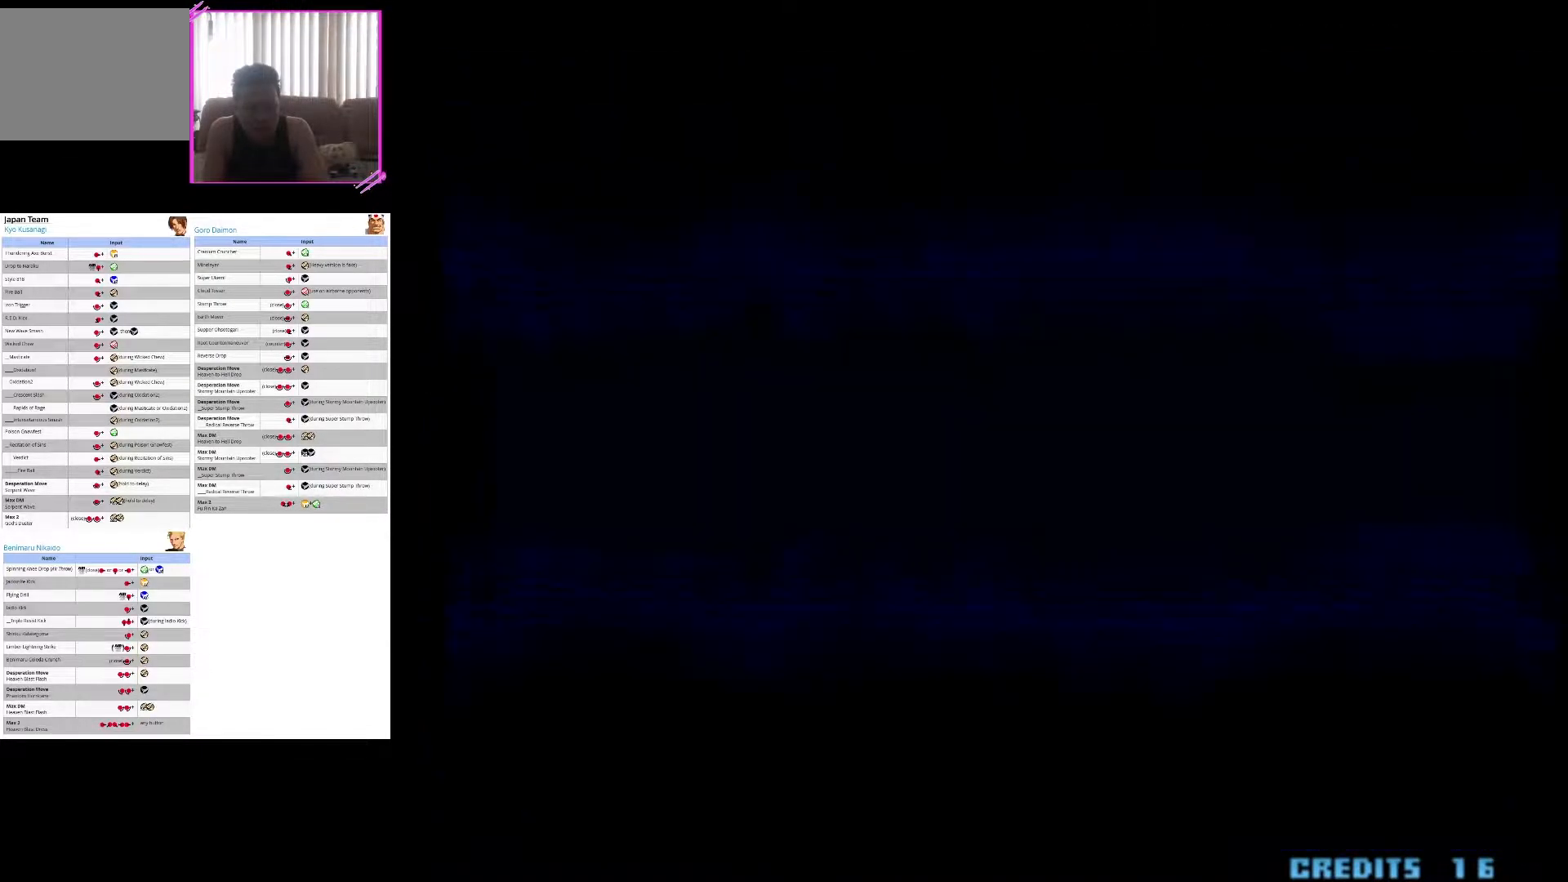
Gameplay with a controller (arcade stick); each line is a JSON object with the inputs held at the frame after it. "events" lists button and stick changes between this image and that frame as [ms after this image, input, new state], when the widget could be followed in between. Not read: L3 R3.
{"buttons": [], "left_stick": "center", "events": []}
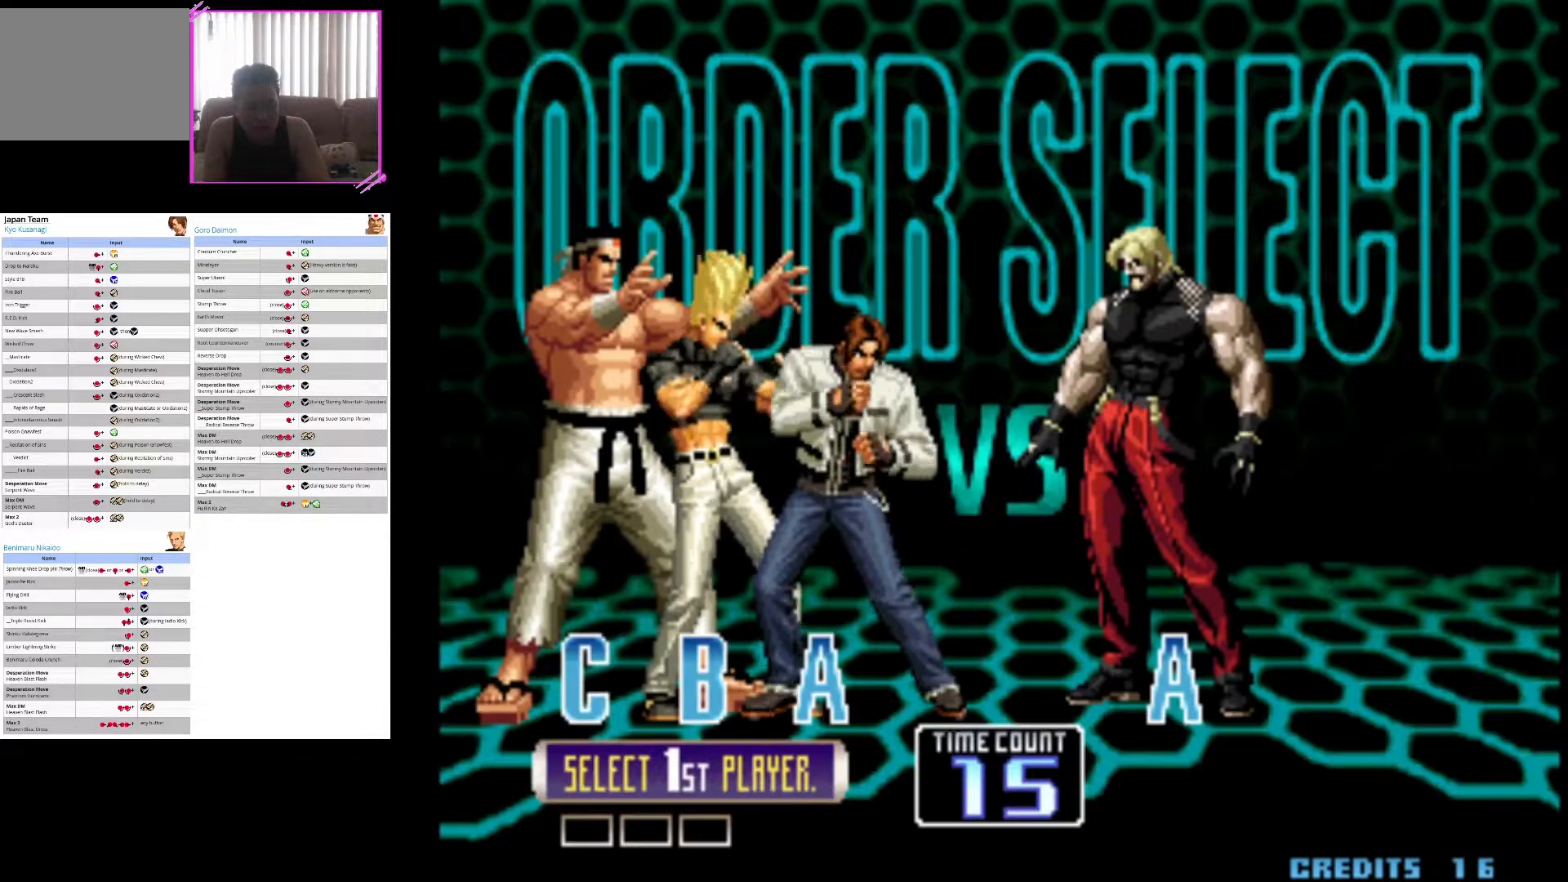
{"buttons": [], "left_stick": "center", "events": []}
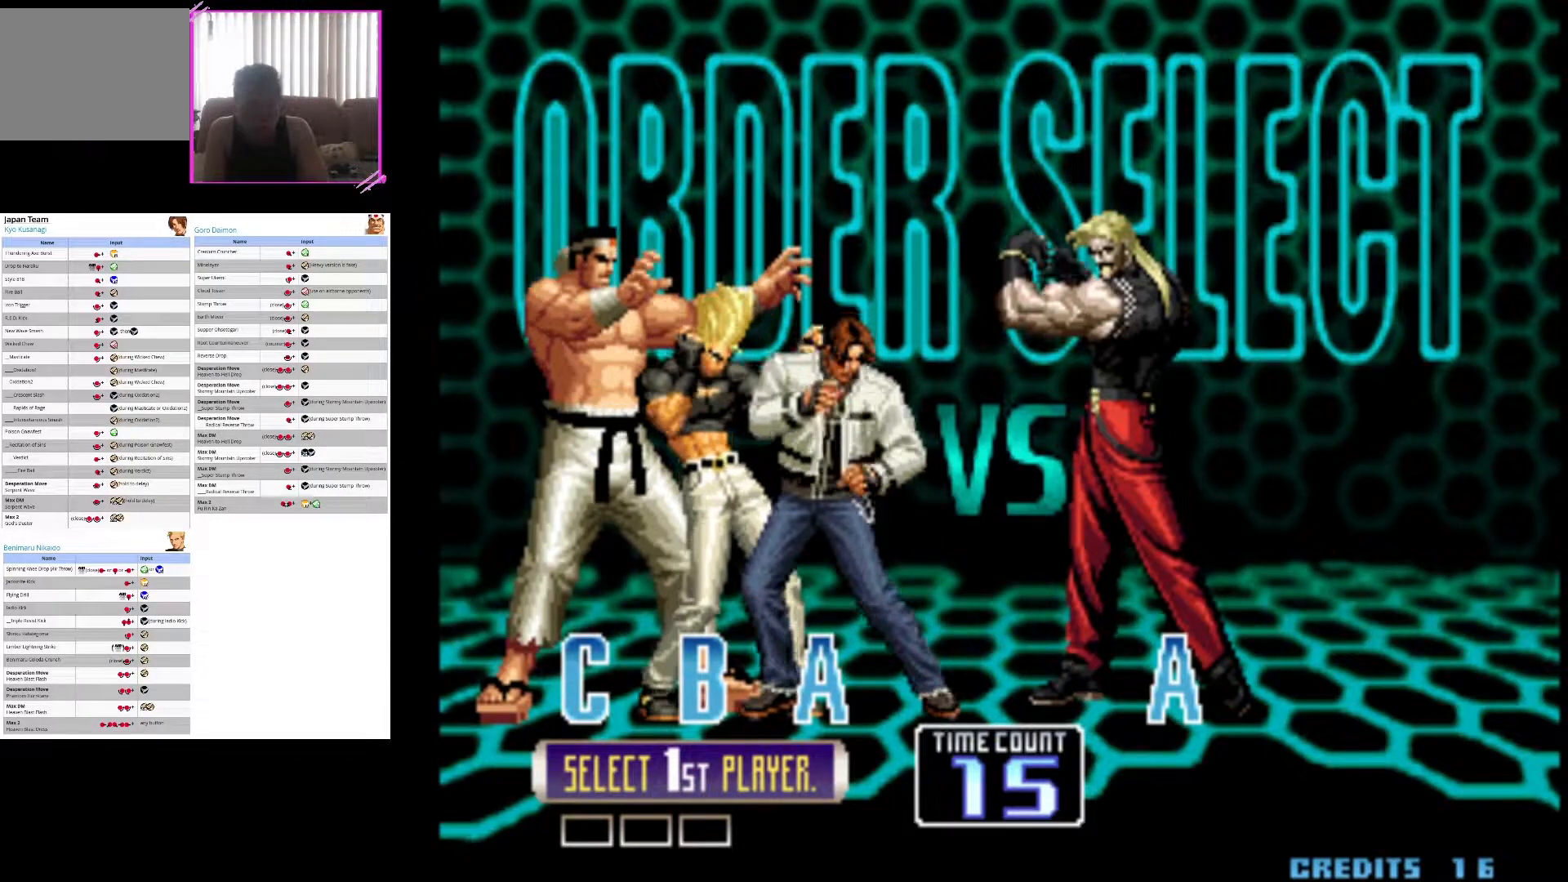
{"buttons": [], "left_stick": "center", "events": []}
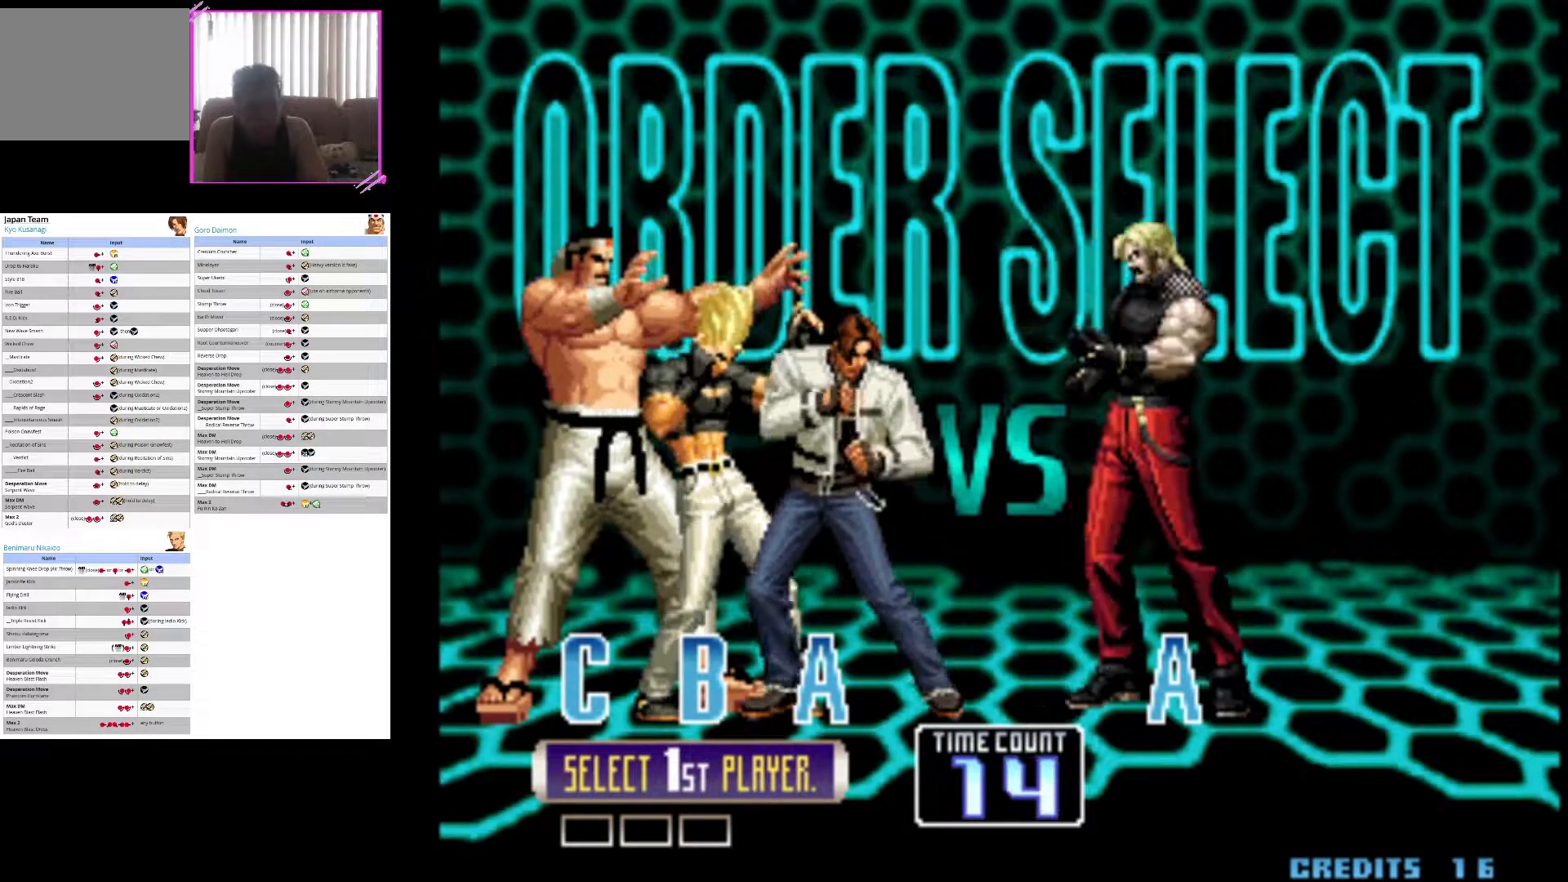
{"buttons": [], "left_stick": "center", "events": []}
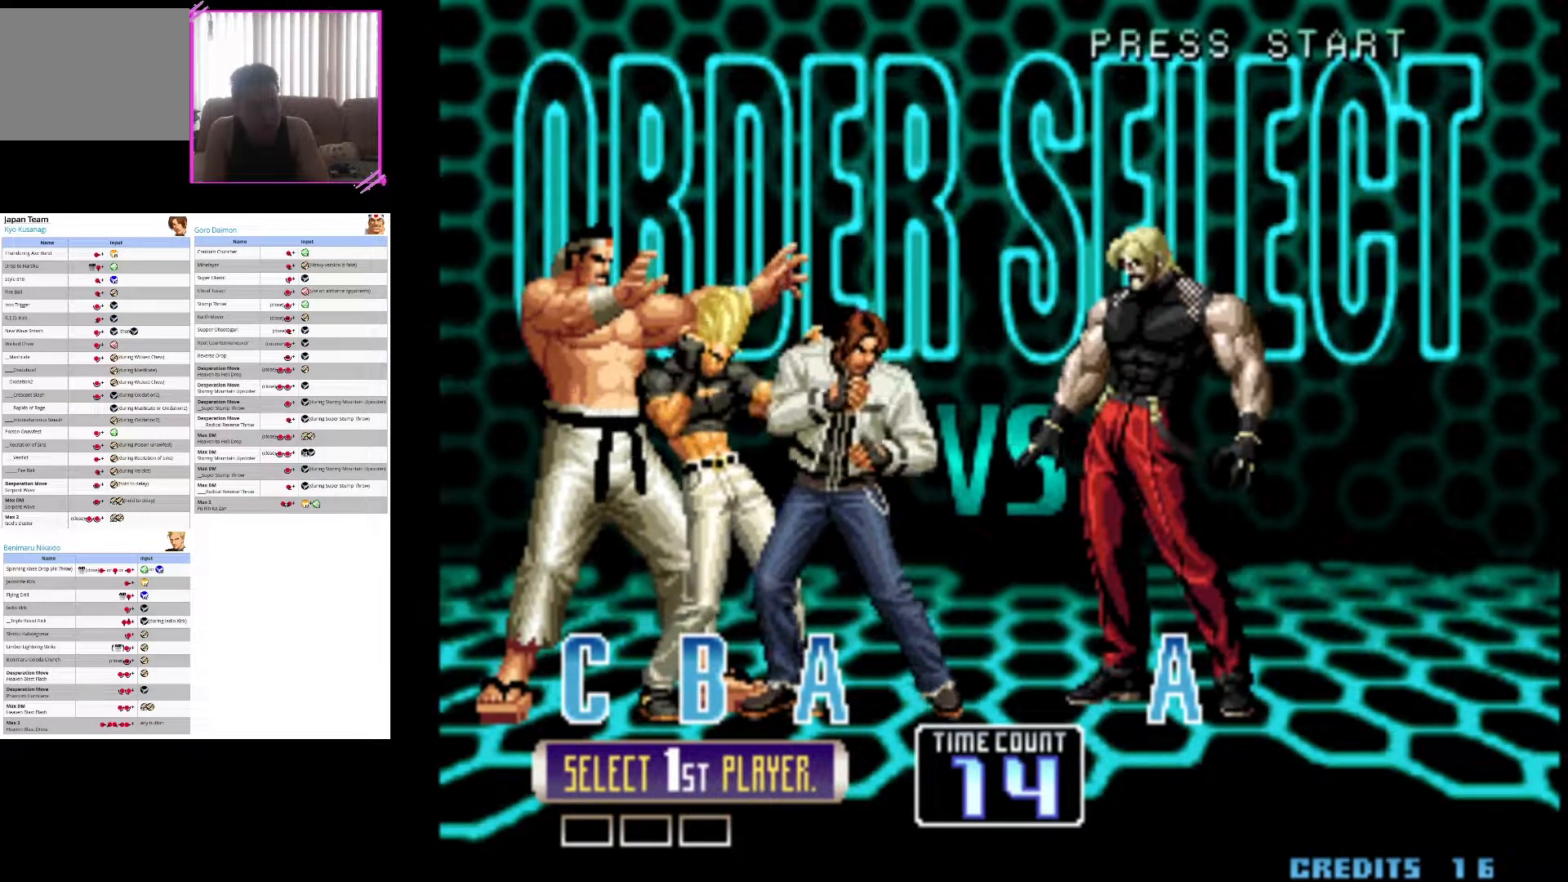
{"buttons": [], "left_stick": "center", "events": []}
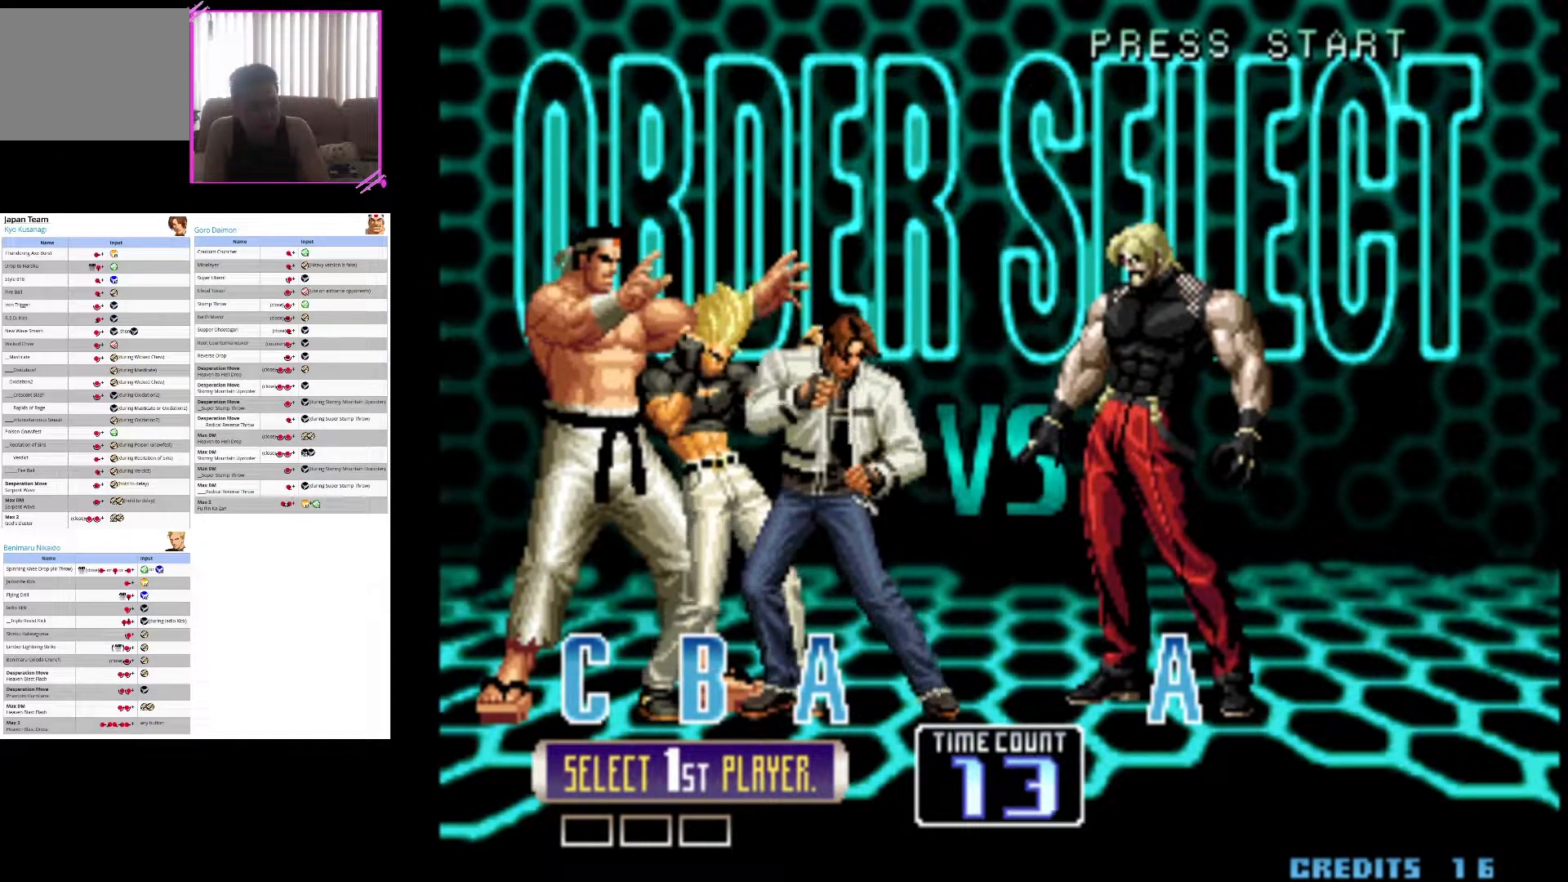
{"buttons": [], "left_stick": "center", "events": []}
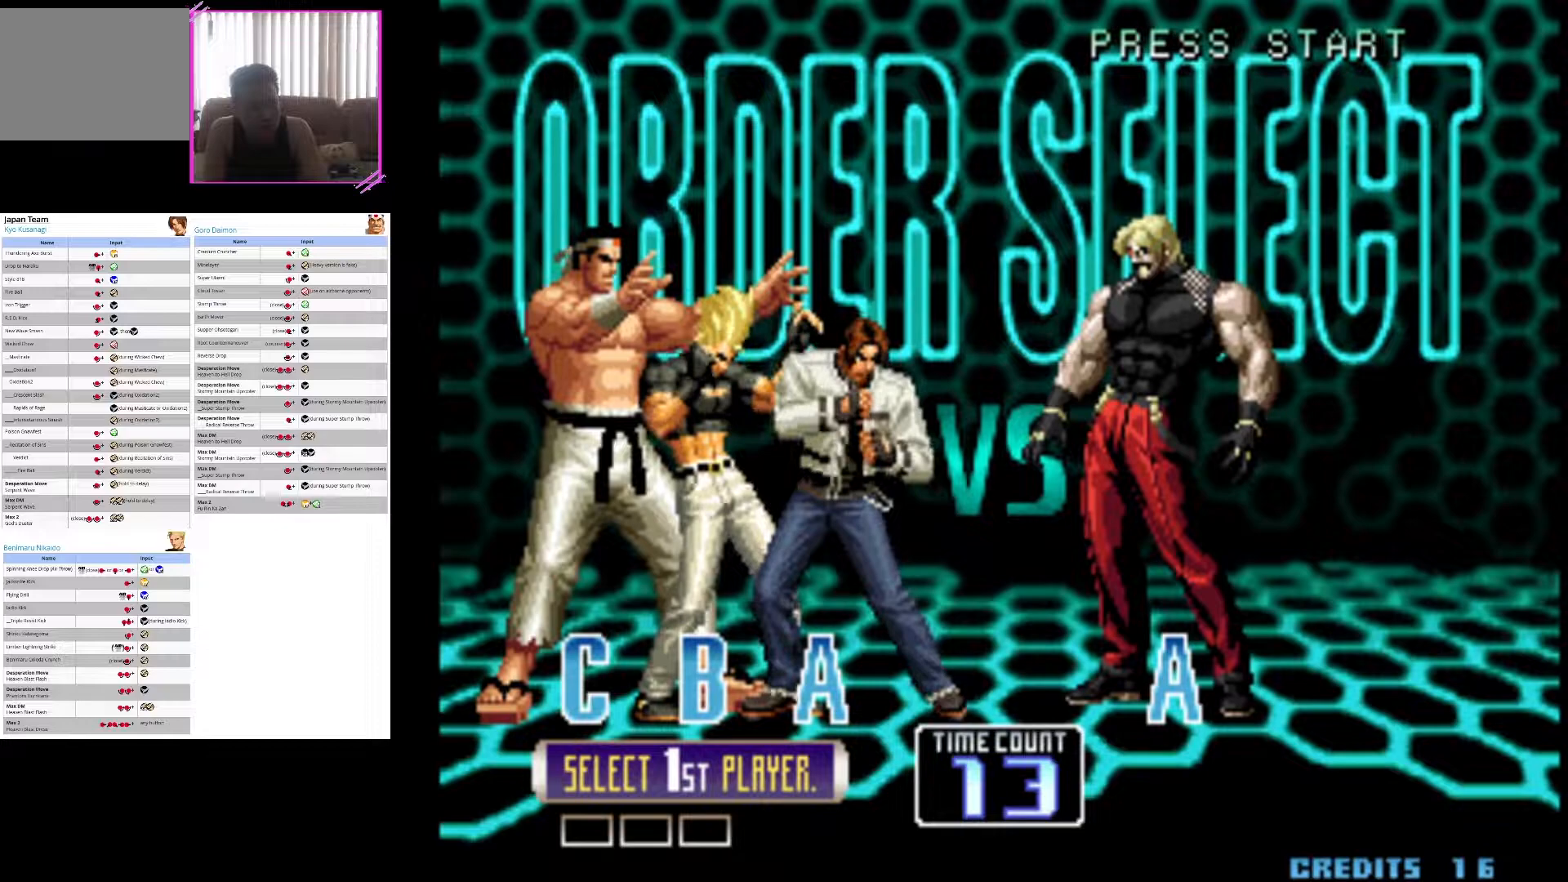
{"buttons": [], "left_stick": "center", "events": [[250, "TRIANGLE", "down"], [433, "TRIANGLE", "up"]]}
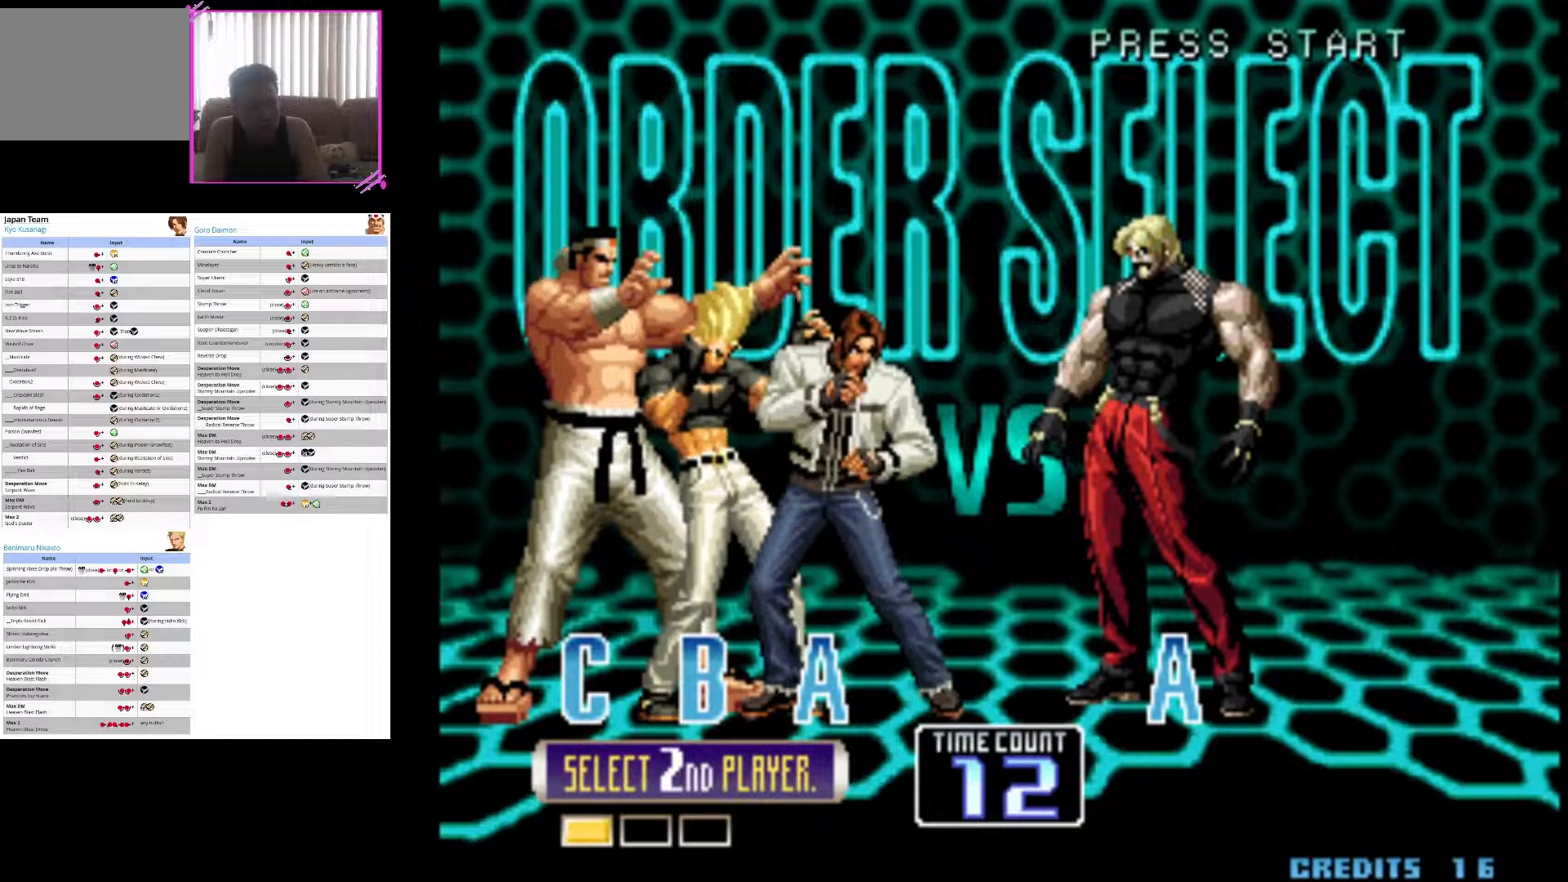
{"buttons": ["SQUARE"], "left_stick": "center", "events": [[83, "CROSS", "down"], [183, "CROSS", "up"], [283, "SQUARE", "down"], [417, "SQUARE", "up"], [467, "SQUARE", "down"]]}
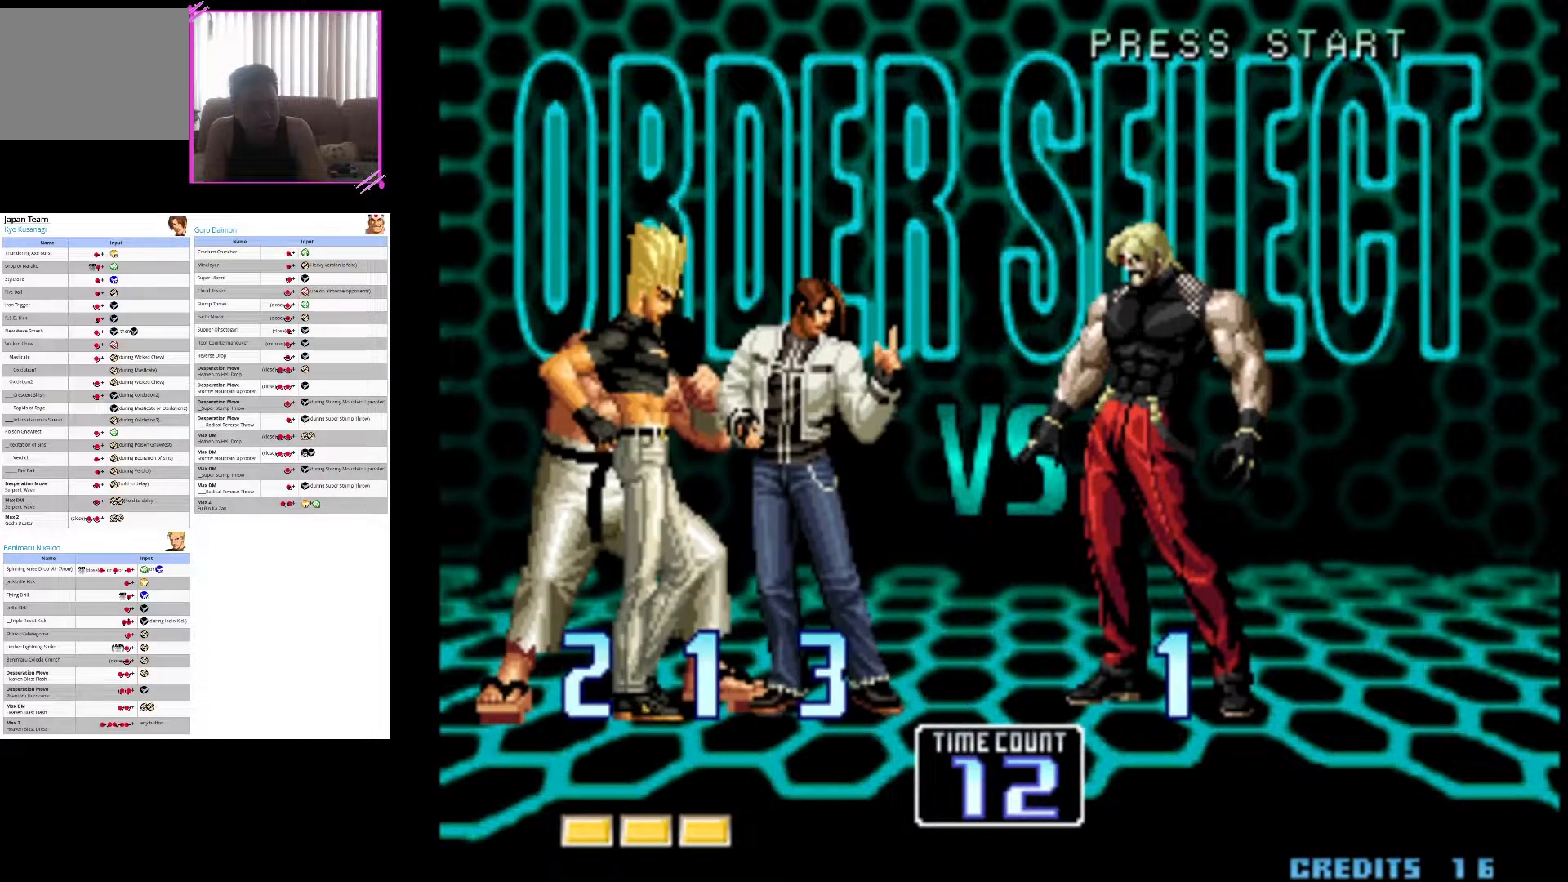
{"buttons": ["SQUARE"], "left_stick": "center", "events": [[100, "SQUARE", "up"], [200, "SQUARE", "down"], [367, "SQUARE", "up"], [417, "SQUARE", "down"]]}
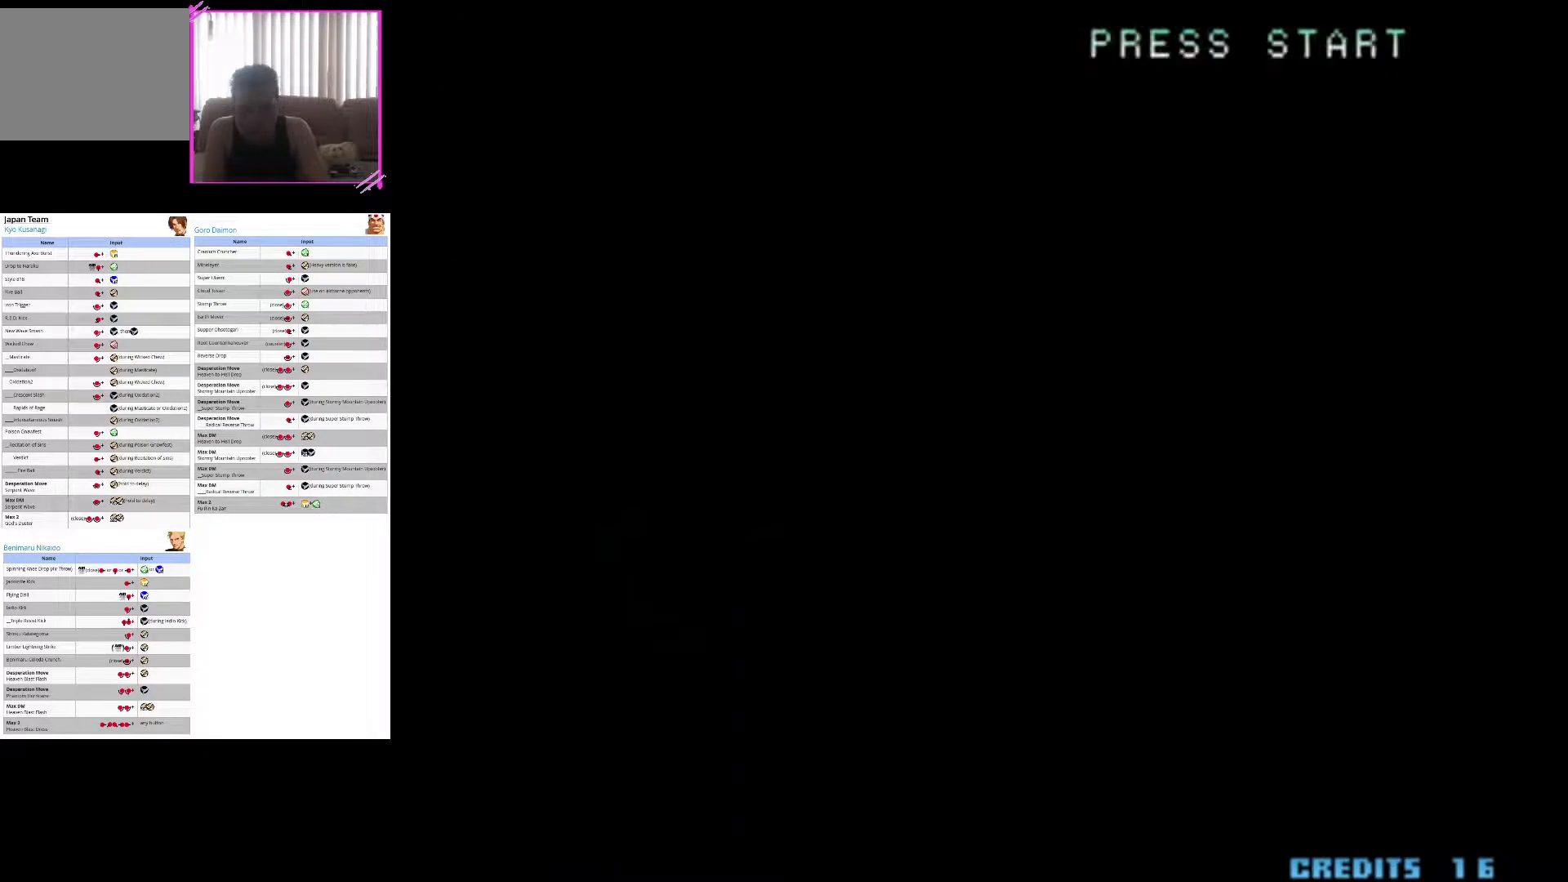
{"buttons": ["SQUARE"], "left_stick": "center", "events": [[83, "SQUARE", "up"], [167, "SQUARE", "down"], [300, "SQUARE", "up"], [367, "SQUARE", "down"]]}
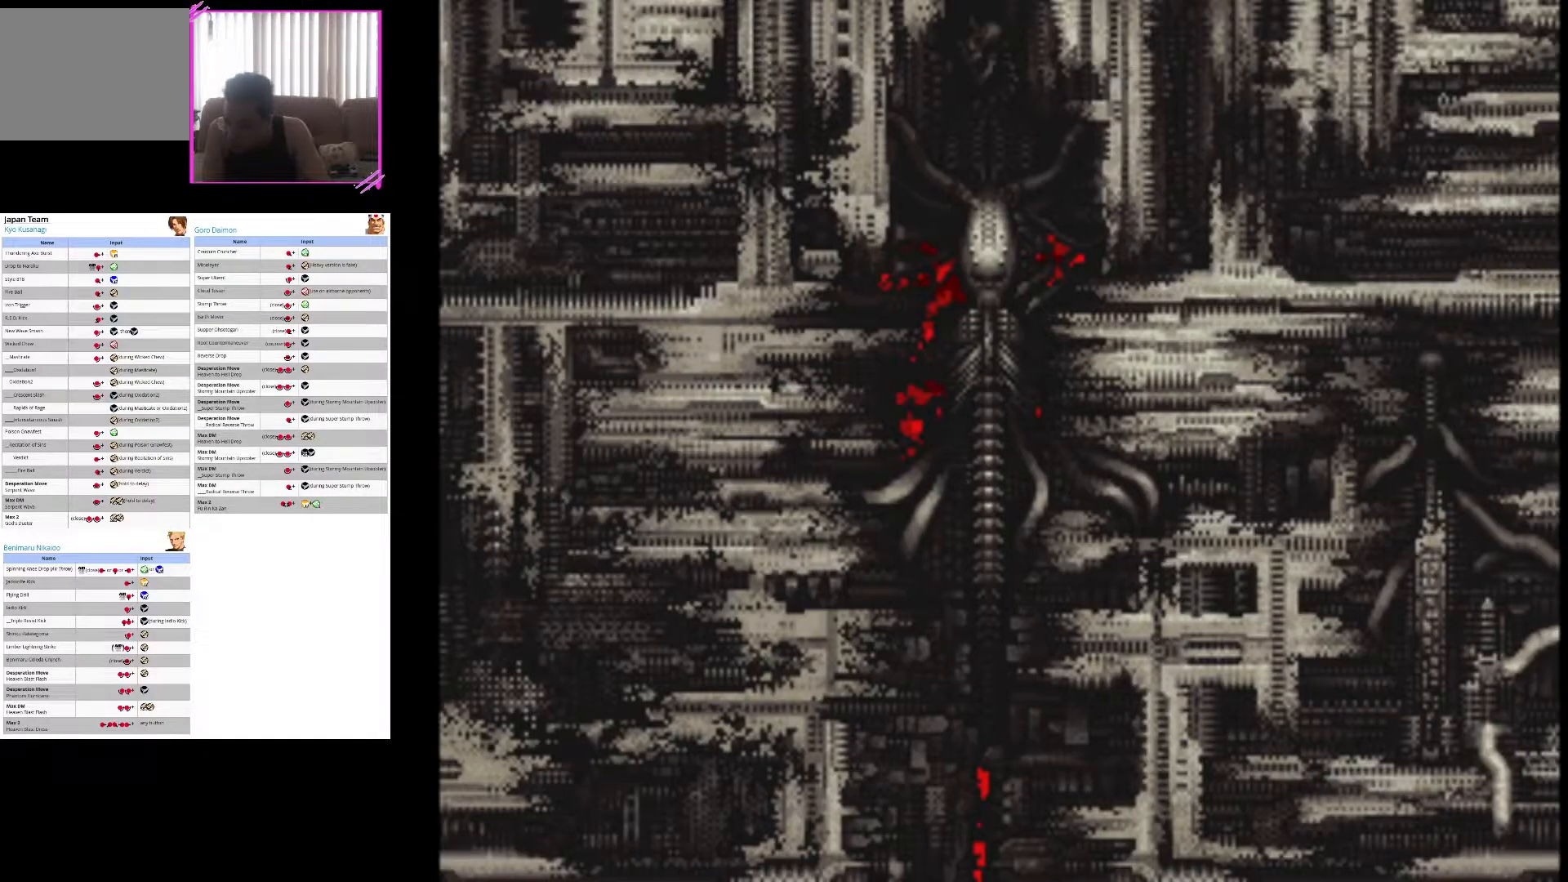
{"buttons": [], "left_stick": "center", "events": [[33, "SQUARE", "up"], [83, "SQUARE", "down"], [250, "SQUARE", "up"], [333, "SQUARE", "down"], [483, "SQUARE", "up"]]}
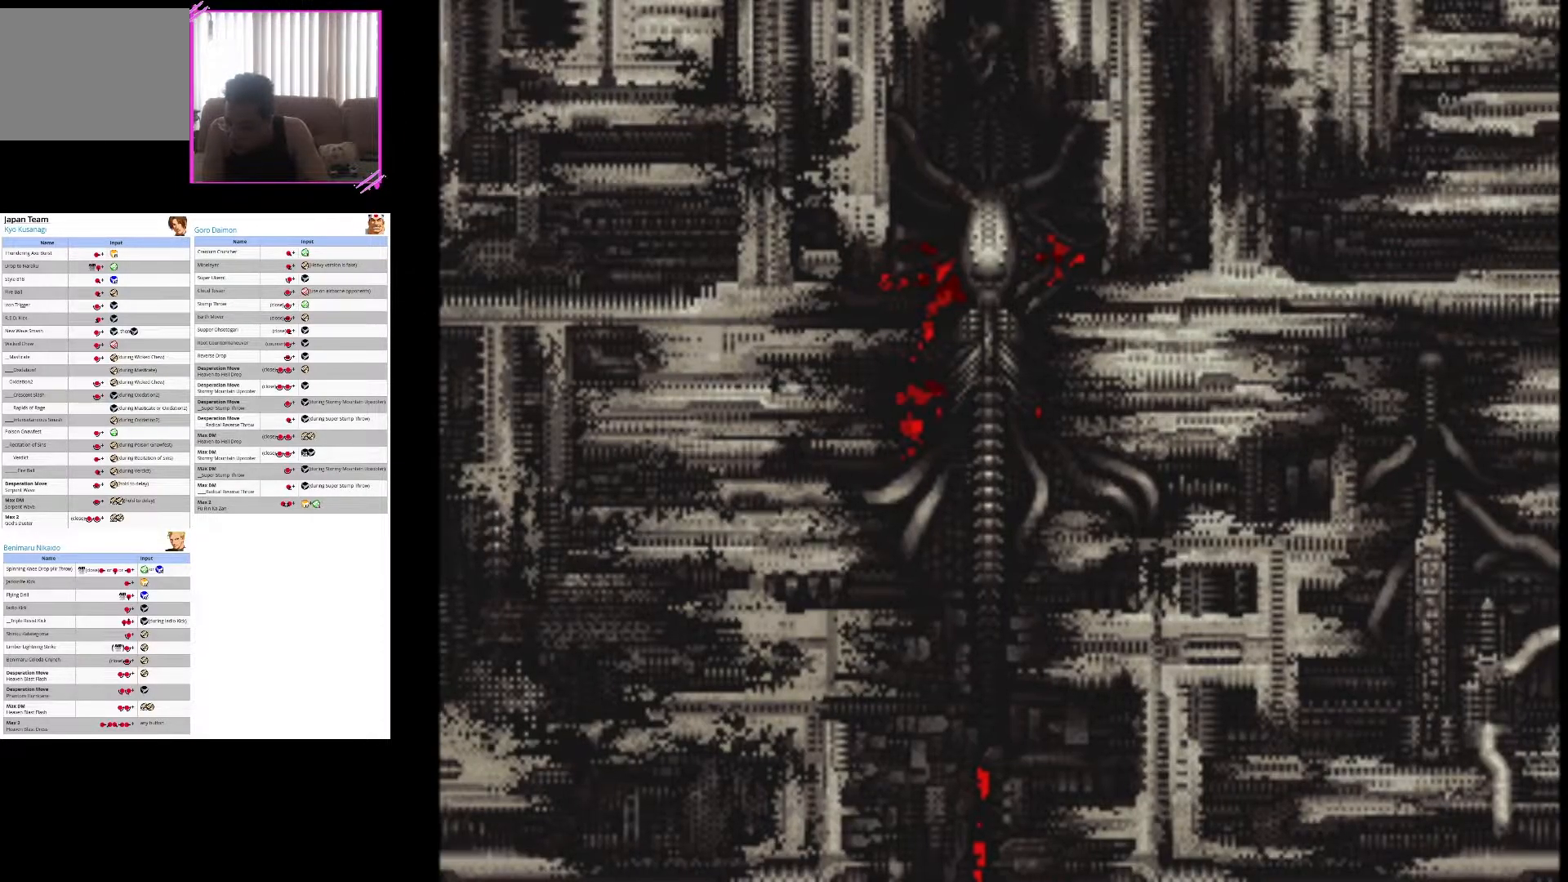
{"buttons": ["SQUARE"], "left_stick": "center", "events": [[83, "SQUARE", "down"], [267, "SQUARE", "up"], [400, "SQUARE", "down"]]}
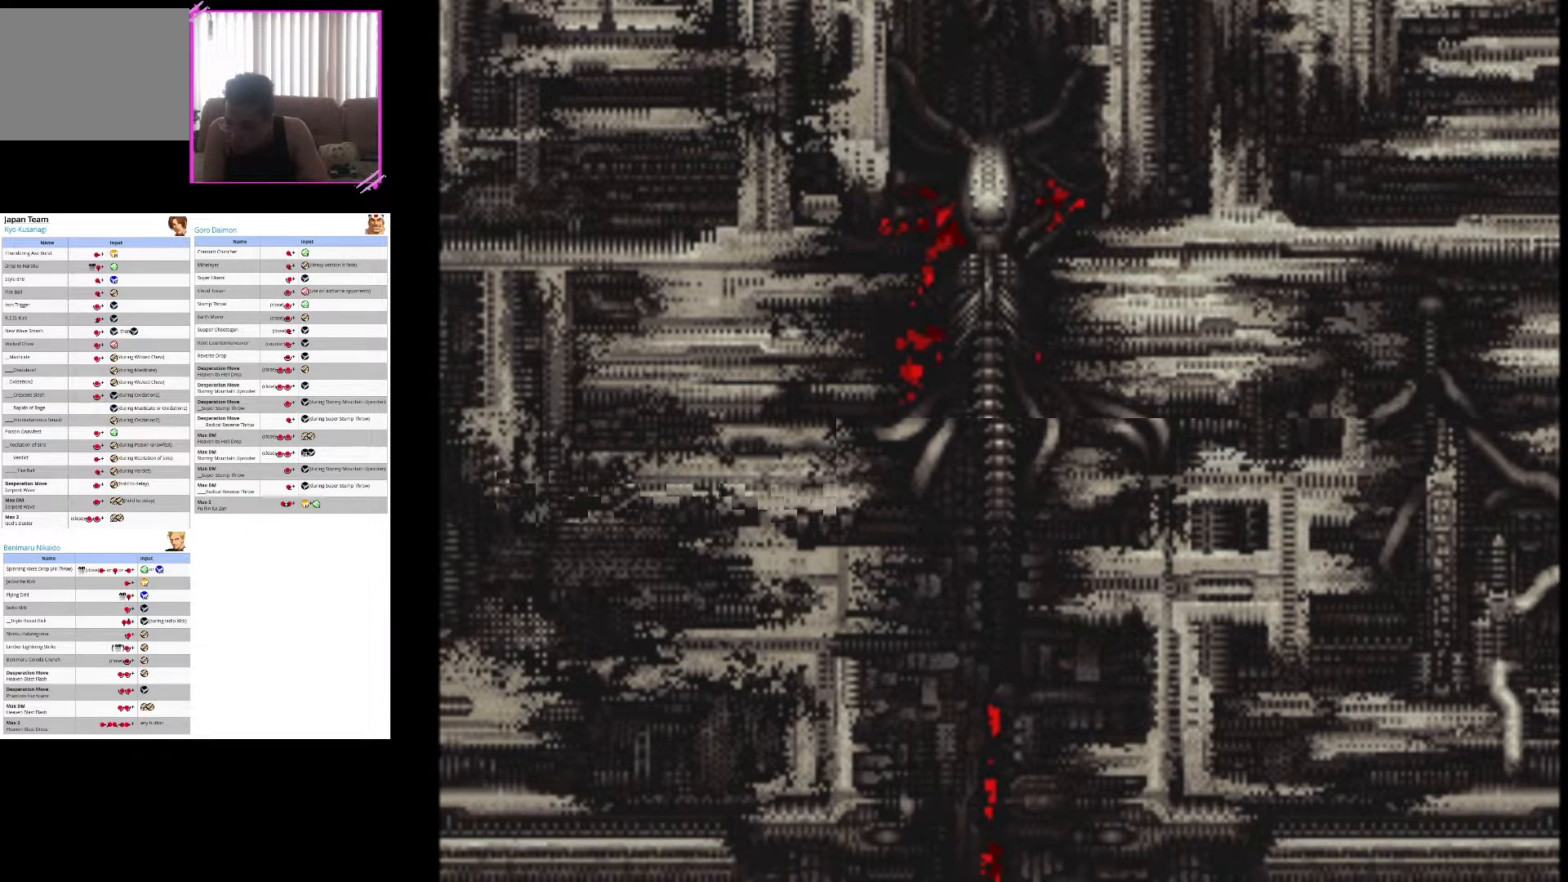
{"buttons": ["SQUARE"], "left_stick": "center", "events": []}
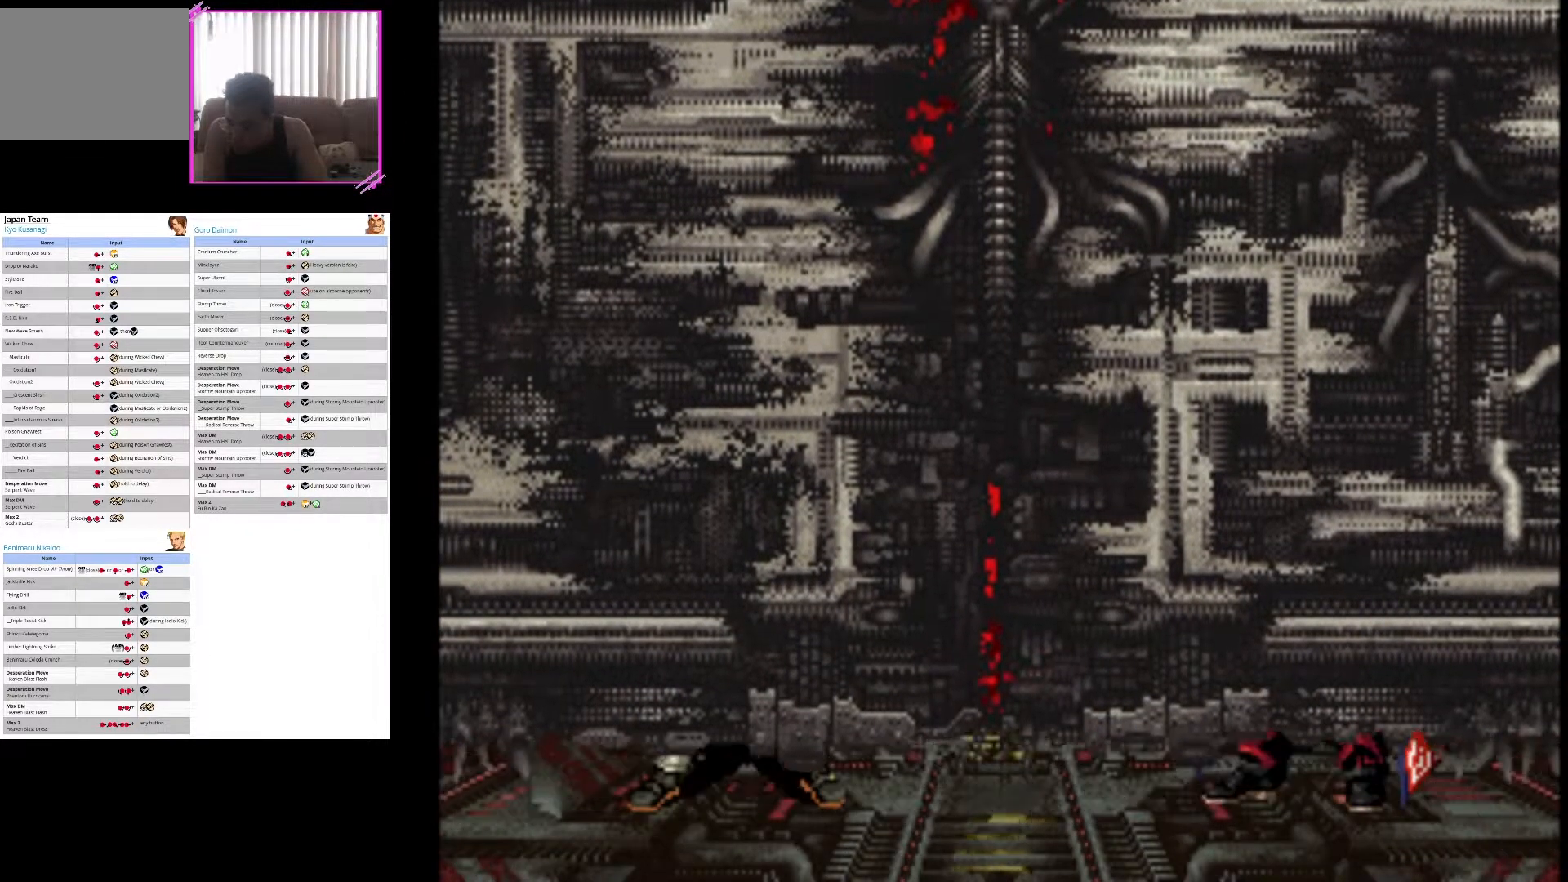
{"buttons": [], "left_stick": "center", "events": [[33, "SQUARE", "up"], [300, "CROSS", "down"], [483, "CROSS", "up"]]}
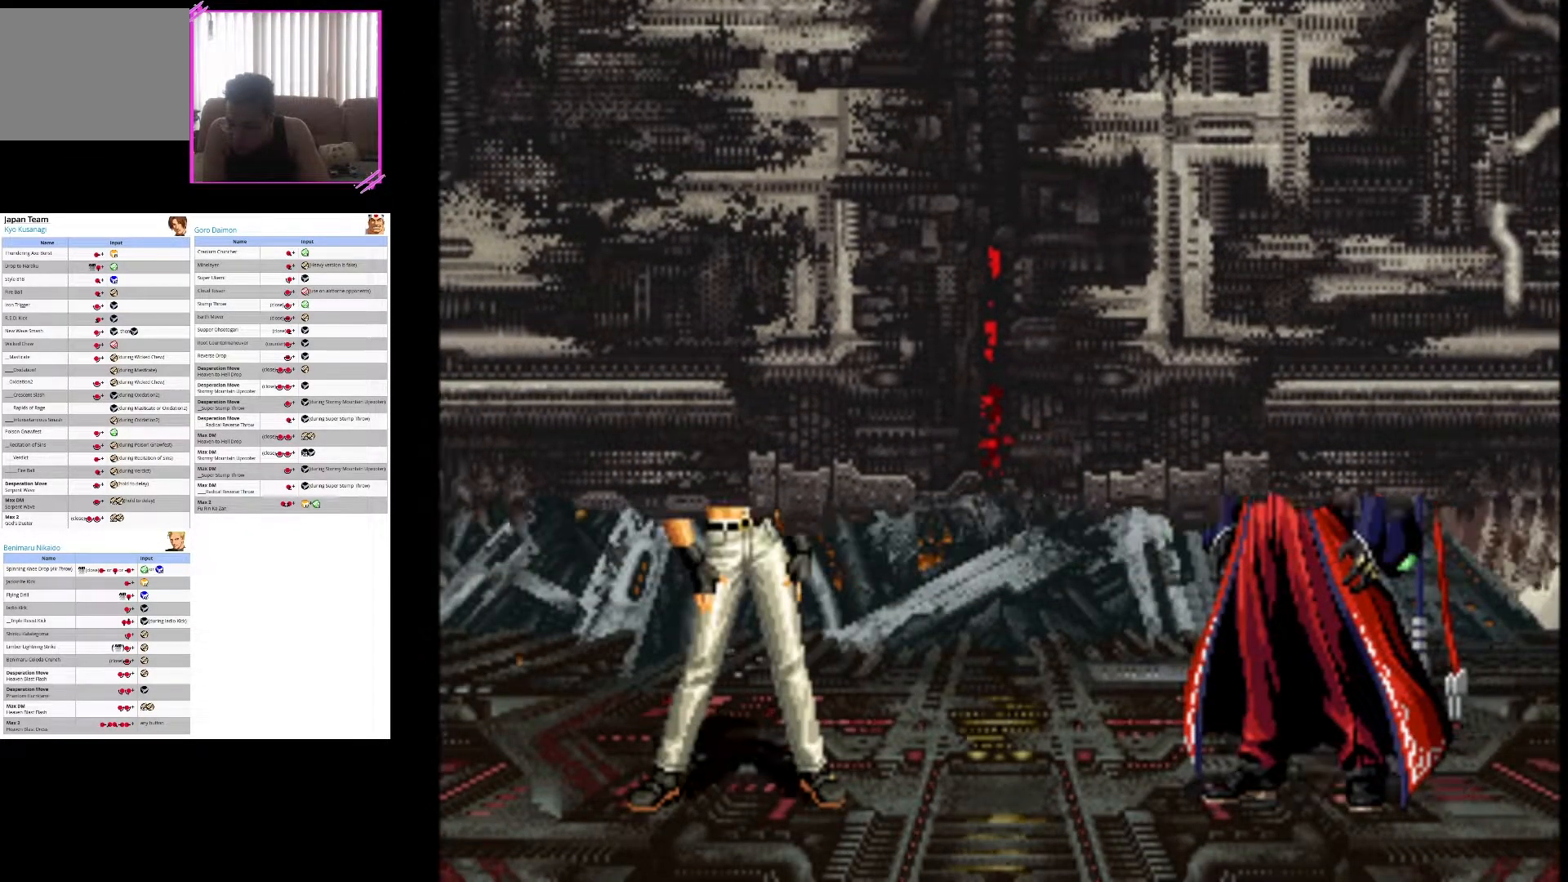
{"buttons": [], "left_stick": "center", "events": []}
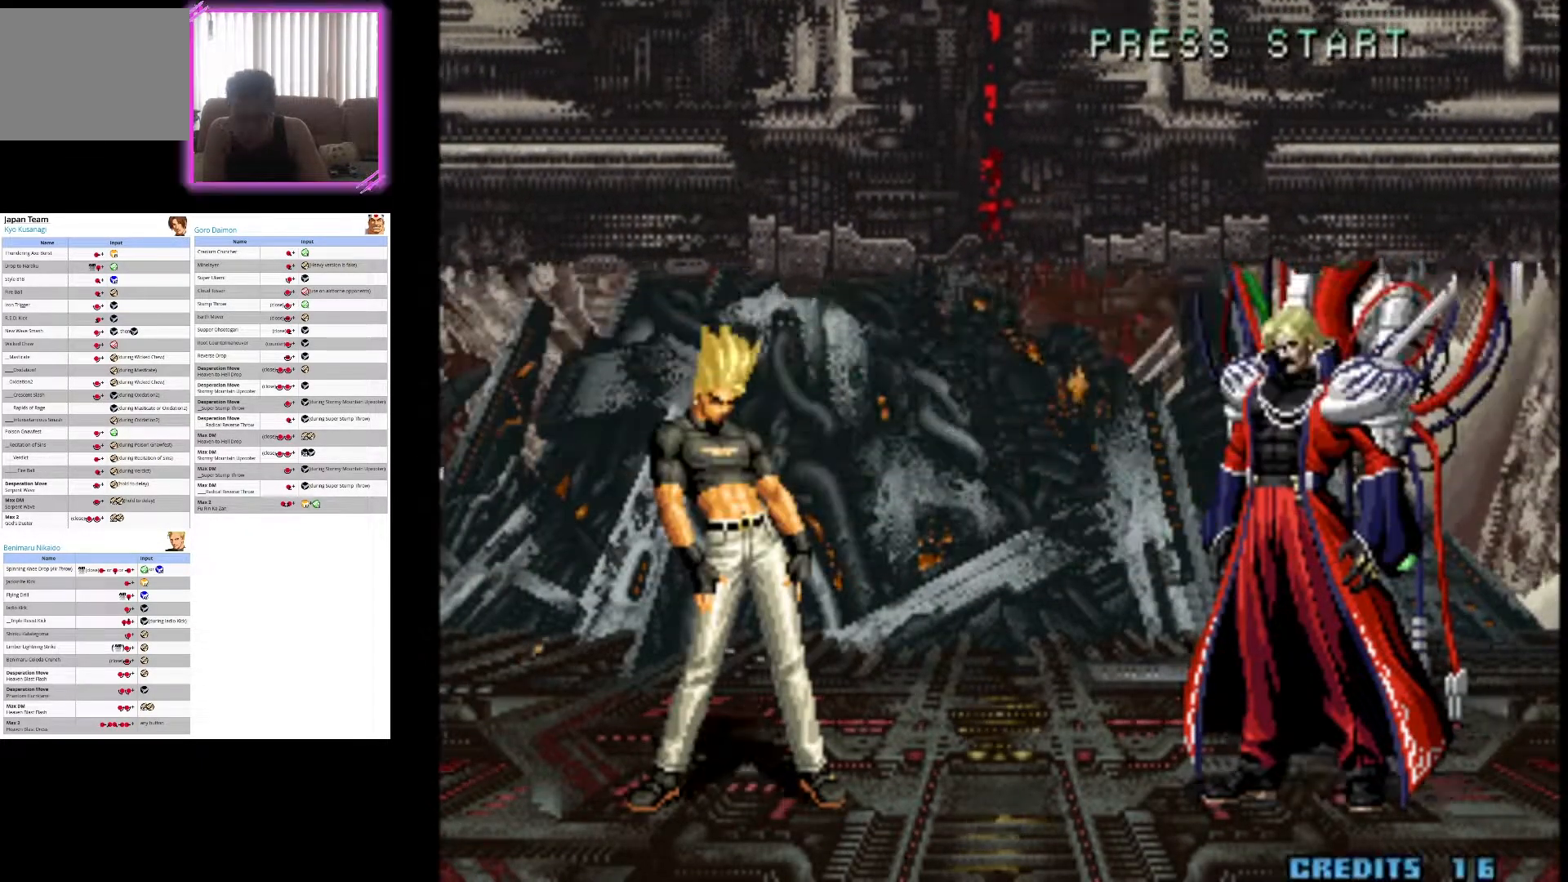
{"buttons": ["CROSS"], "left_stick": "center", "events": [[300, "CROSS", "down"]]}
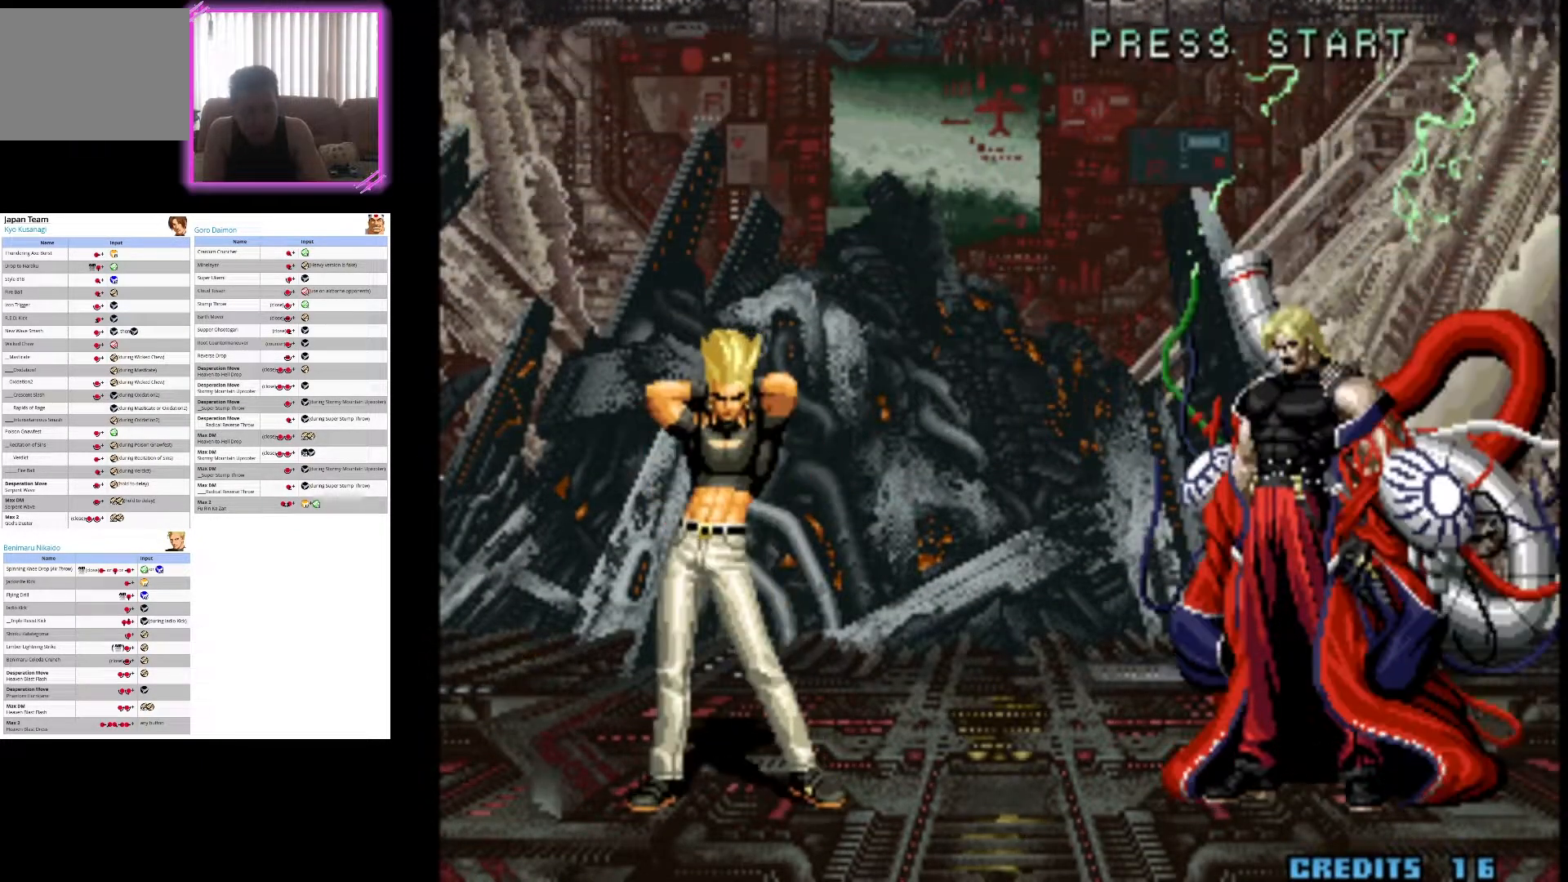
{"buttons": ["CROSS"], "left_stick": "center", "events": [[67, "CROSS", "up"], [83, "SQUARE", "down"], [317, "SQUARE", "up"], [433, "CROSS", "down"]]}
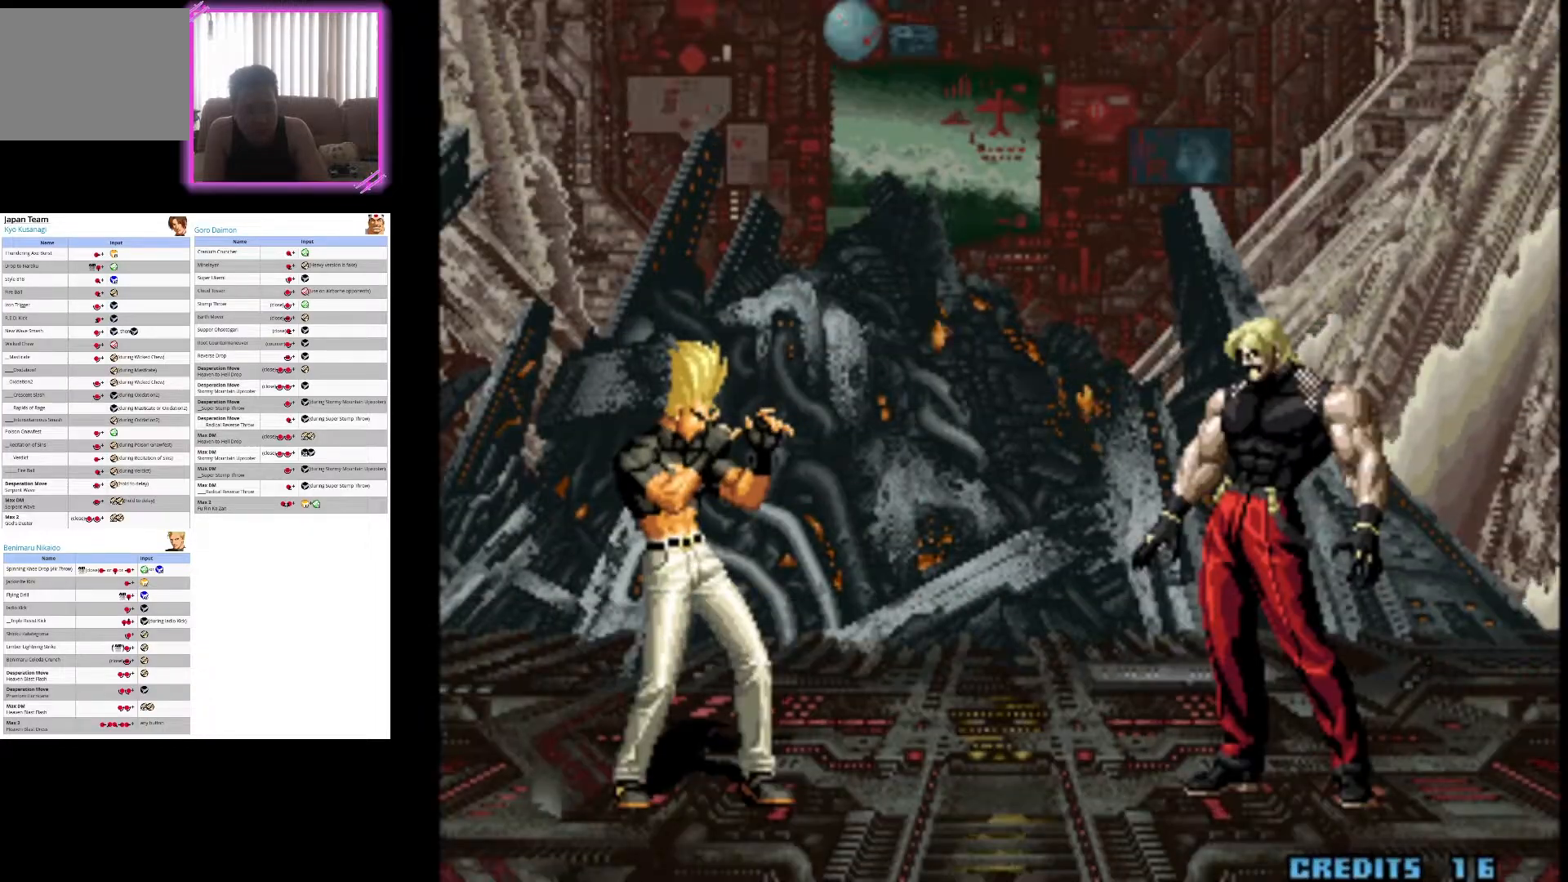
{"buttons": ["SQUARE"], "left_stick": "center", "events": [[150, "CROSS", "up"], [250, "SQUARE", "down"]]}
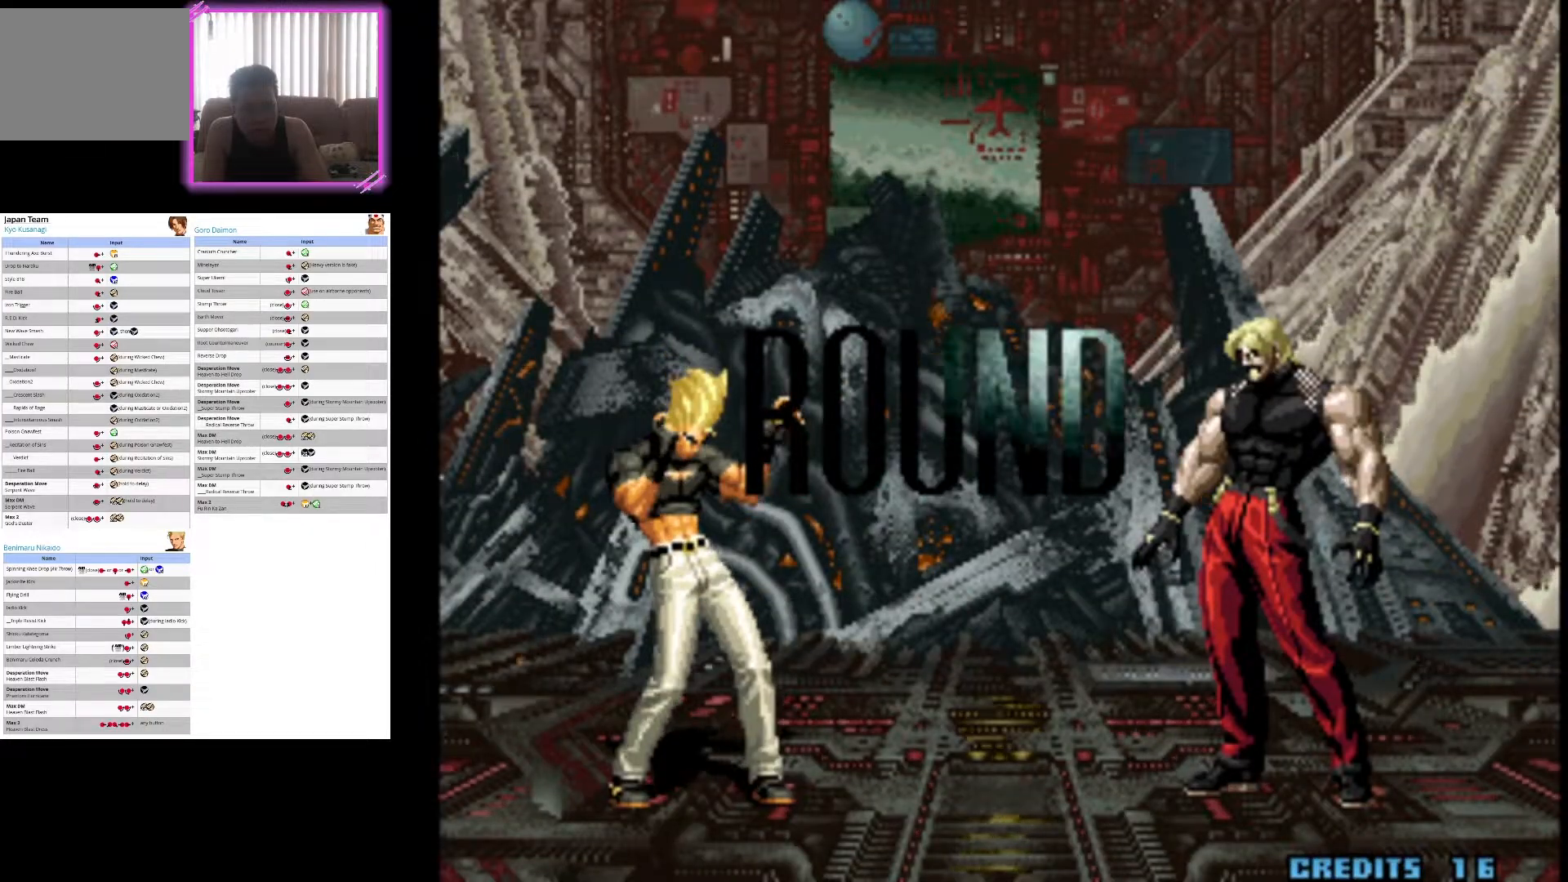
{"buttons": ["CROSS"], "left_stick": "center", "events": [[50, "SQUARE", "up"], [67, "CROSS", "down"]]}
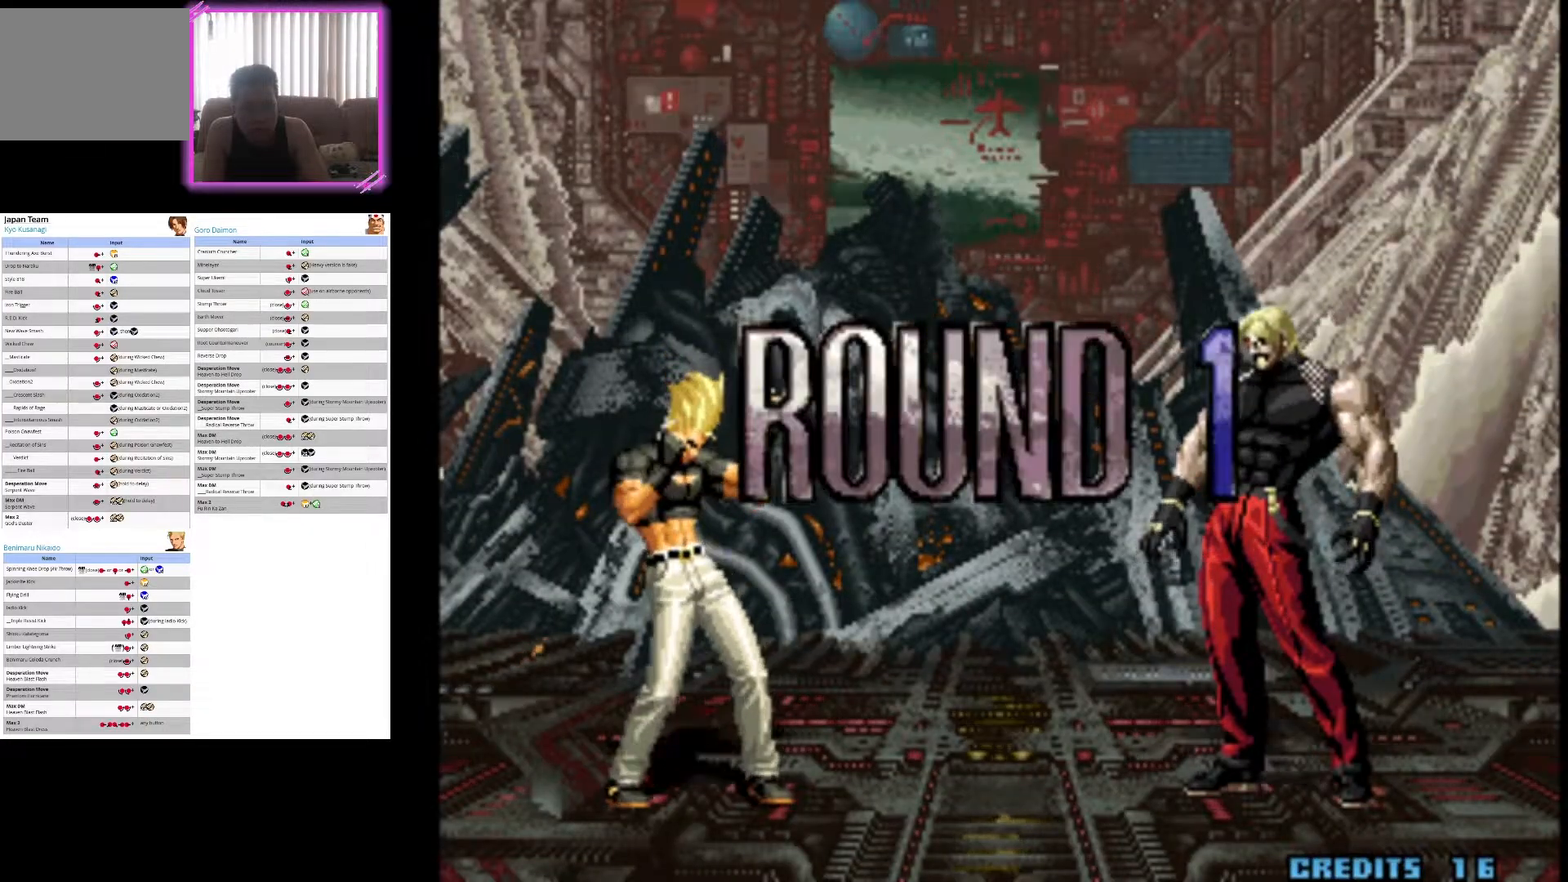
{"buttons": ["CROSS"], "left_stick": "center", "events": []}